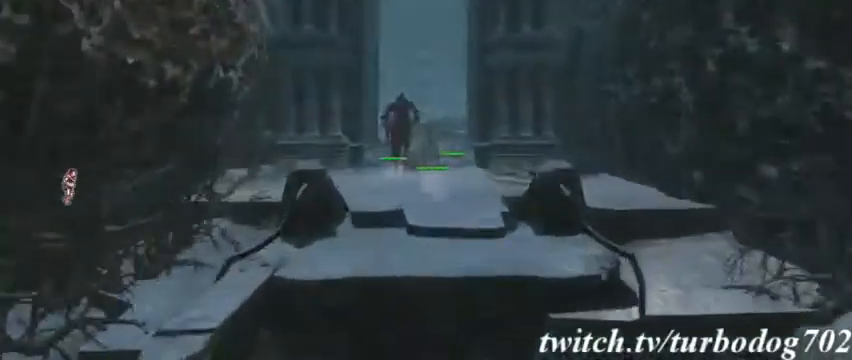
Gameplay with a controller (PlayStation layout); each line is a JSON object with the inputs held at the frame after it (dt_ms = milliseconds from this image to that frame). "events" lists button and stick changes between this image and that frame as [ms after this image, input, new state], when the widget could be followed in between. Not read: DPAD_RIGHT HOME L3 R1 R3.
{"dt_ms": 500, "buttons": ["L2"], "events": [[367, "L2", "down"]]}
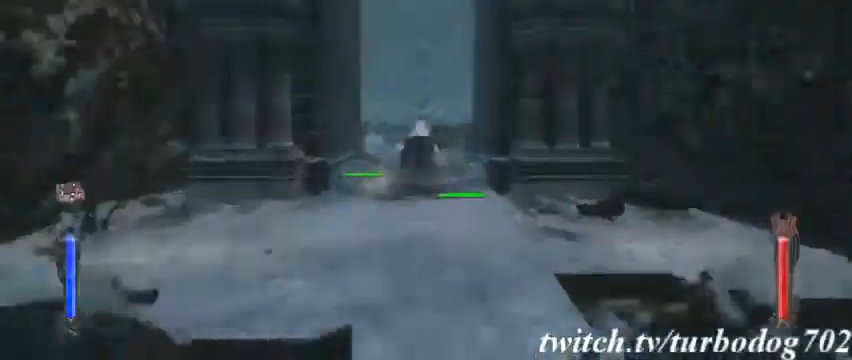
{"dt_ms": 500, "buttons": []}
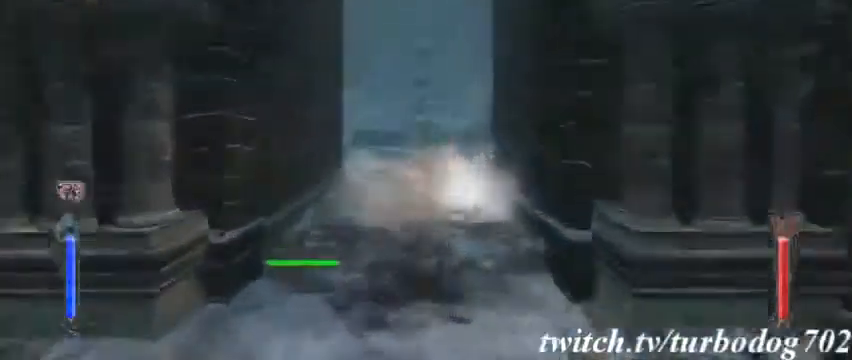
{"dt_ms": 1000, "buttons": []}
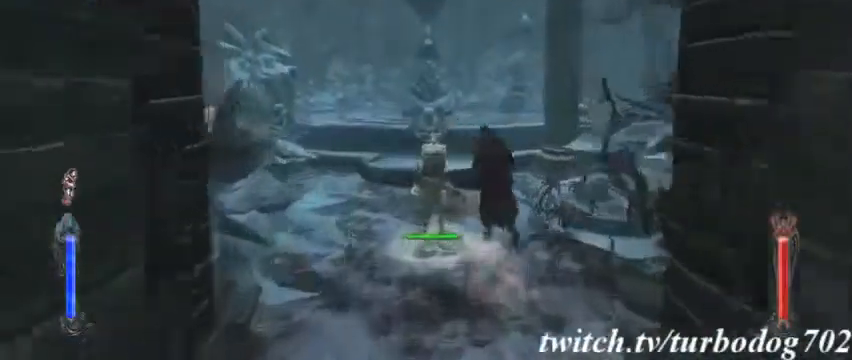
{"dt_ms": 500, "buttons": ["R2"], "events": [[400, "R2", "down"]]}
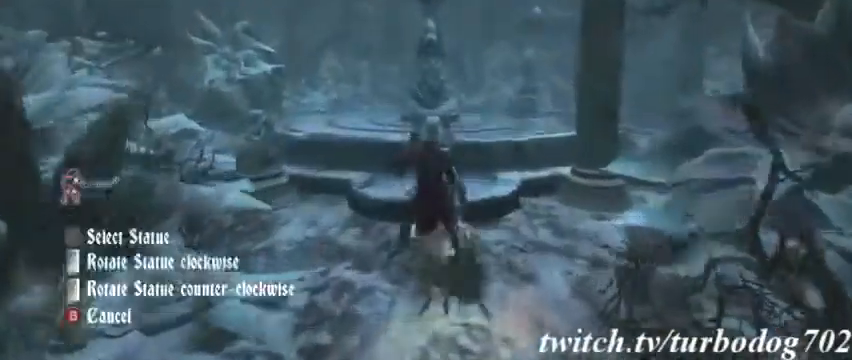
{"dt_ms": 500, "buttons": [], "events": [[167, "R2", "up"]]}
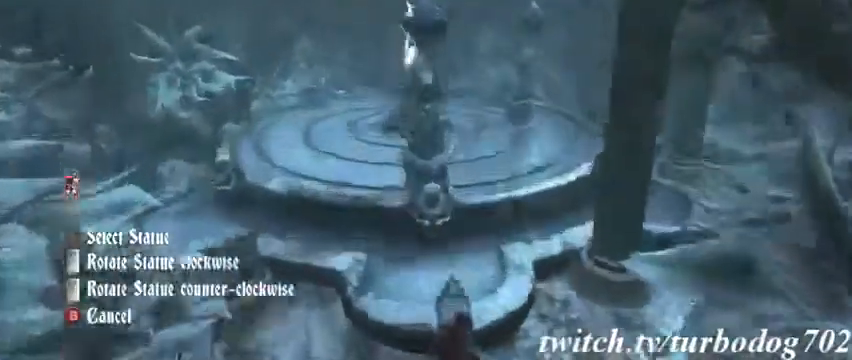
{"dt_ms": 500, "buttons": []}
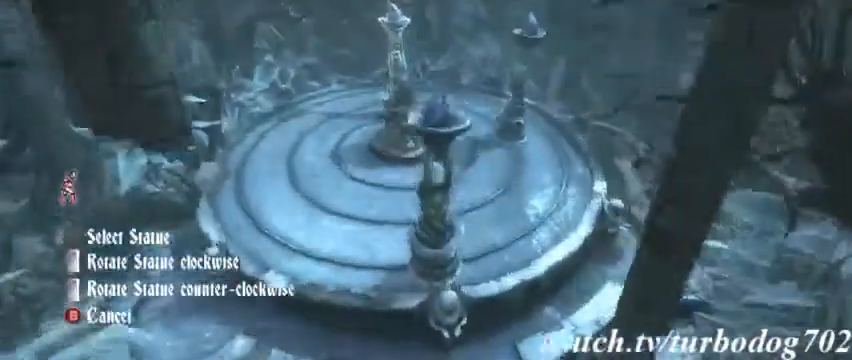
{"dt_ms": 500, "buttons": [], "events": []}
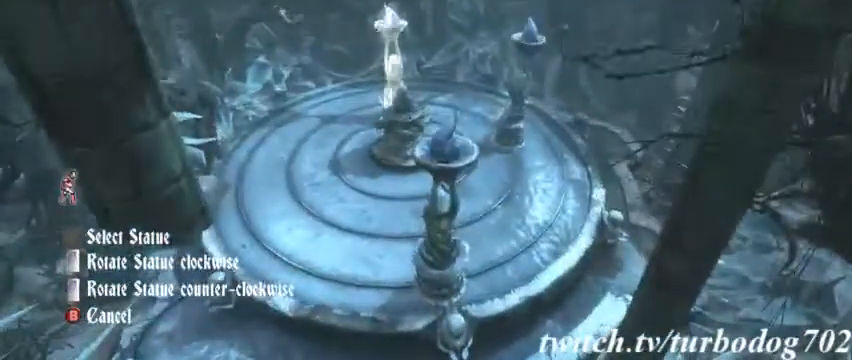
{"dt_ms": 500, "buttons": [], "events": []}
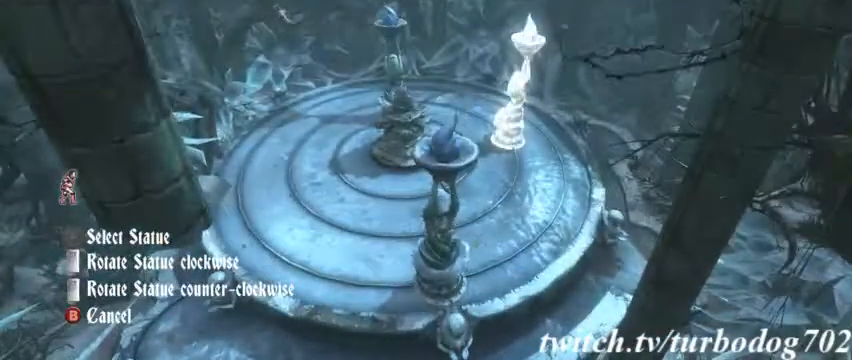
{"dt_ms": 500, "buttons": [], "events": []}
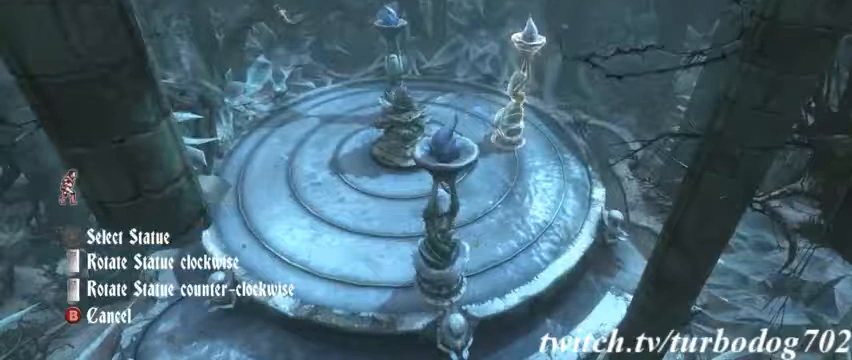
{"dt_ms": 500, "buttons": [], "events": []}
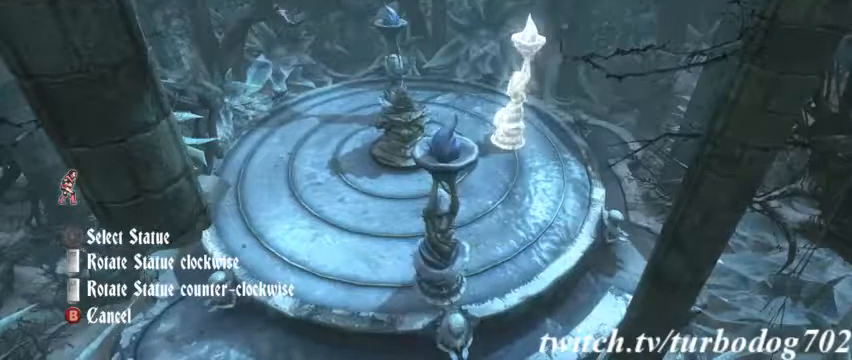
{"dt_ms": 500, "buttons": [], "events": []}
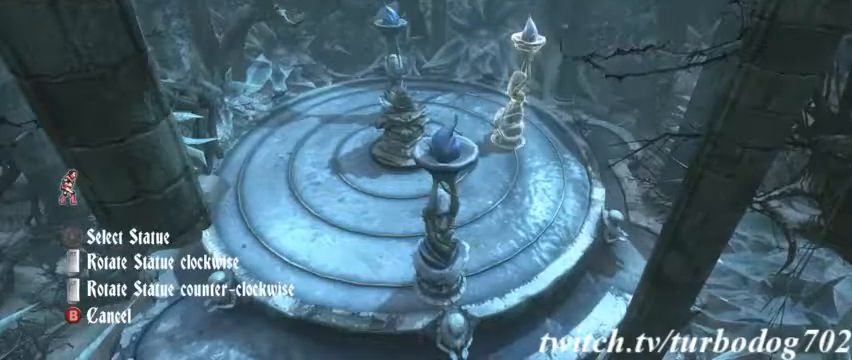
{"dt_ms": 500, "buttons": [], "events": []}
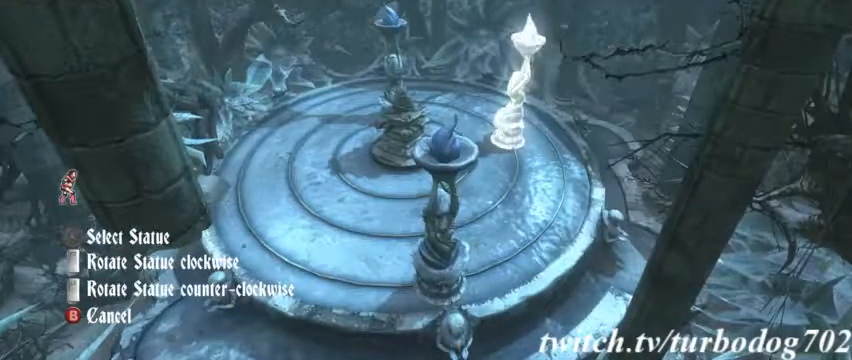
{"dt_ms": 500, "buttons": [], "events": []}
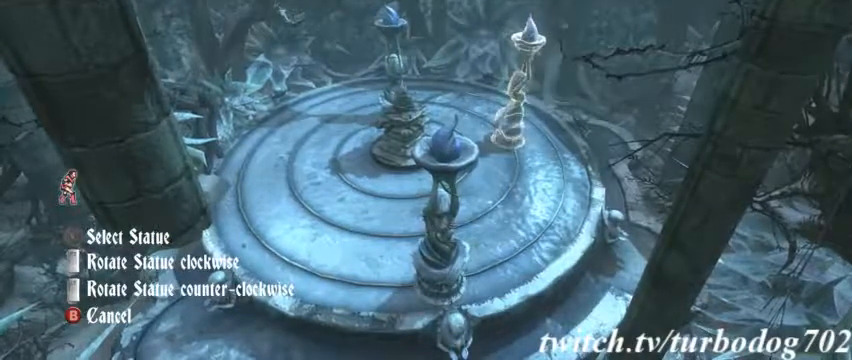
{"dt_ms": 500, "buttons": [], "events": []}
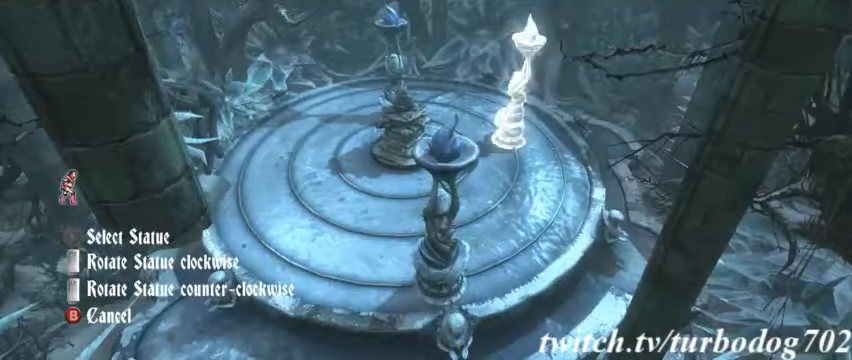
{"dt_ms": 500, "buttons": ["L2"], "events": [[500, "L2", "down"]]}
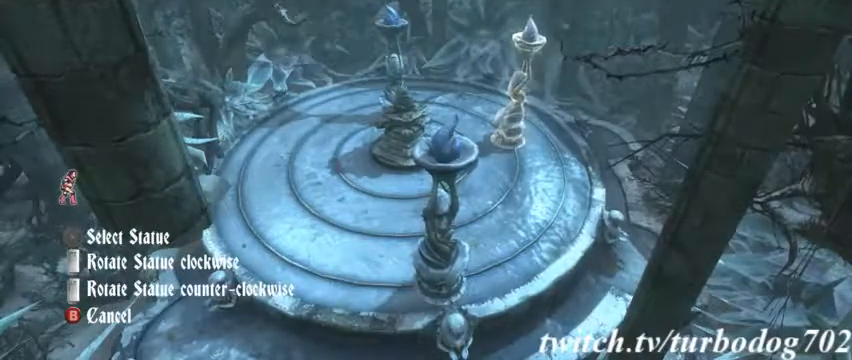
{"dt_ms": 500, "buttons": [], "events": [[267, "L2", "up"]]}
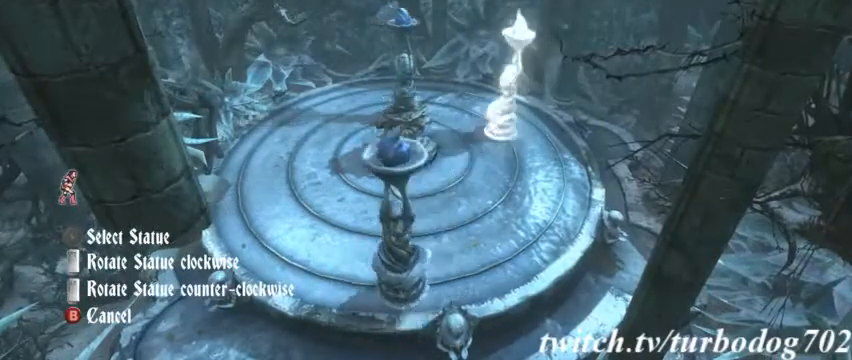
{"dt_ms": 500, "buttons": [], "events": [[100, "L2", "down"], [200, "L2", "up"], [300, "L2", "down"], [433, "L2", "up"]]}
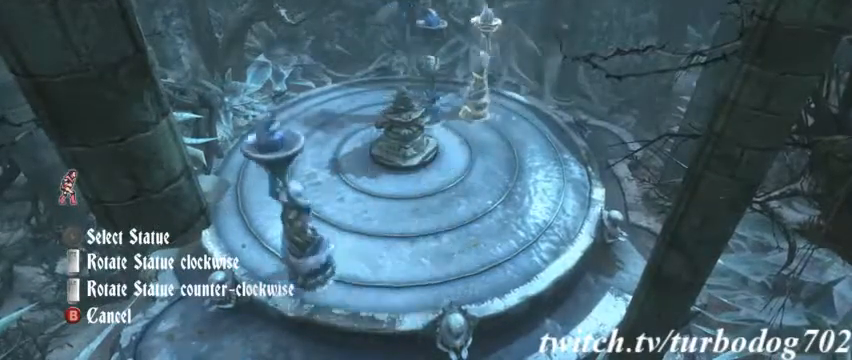
{"dt_ms": 500, "buttons": ["L2"], "events": [[33, "L2", "down"], [133, "L2", "up"], [267, "L2", "down"], [367, "L2", "up"], [500, "L2", "down"]]}
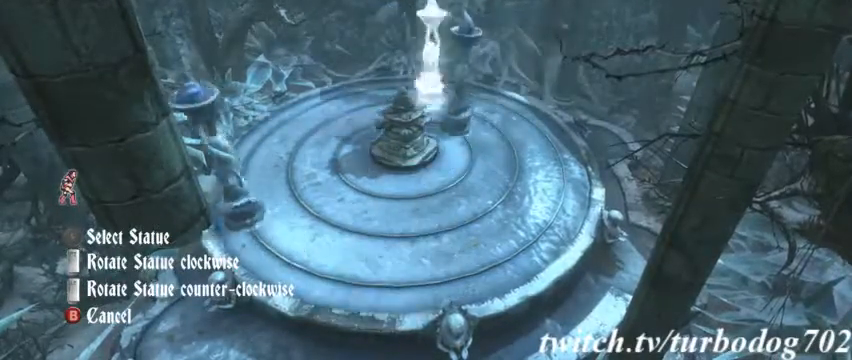
{"dt_ms": 500, "buttons": ["L2"], "events": [[100, "L2", "up"], [200, "L2", "down"], [300, "L2", "up"], [433, "L2", "down"]]}
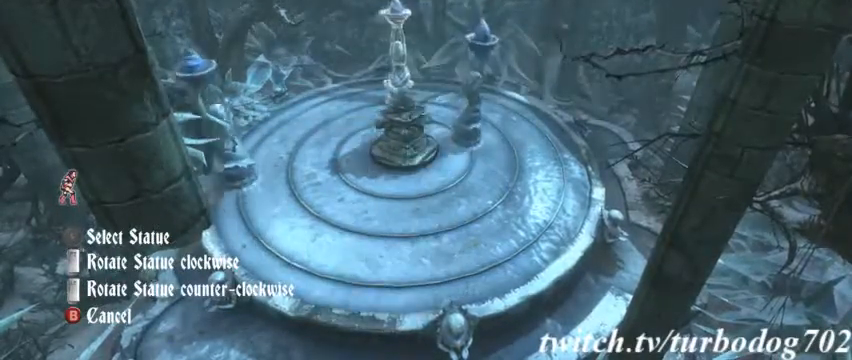
{"dt_ms": 500, "buttons": ["L2"], "events": [[33, "L2", "up"], [133, "L2", "down"], [233, "L2", "up"], [333, "L2", "down"], [433, "L2", "up"], [500, "L2", "down"]]}
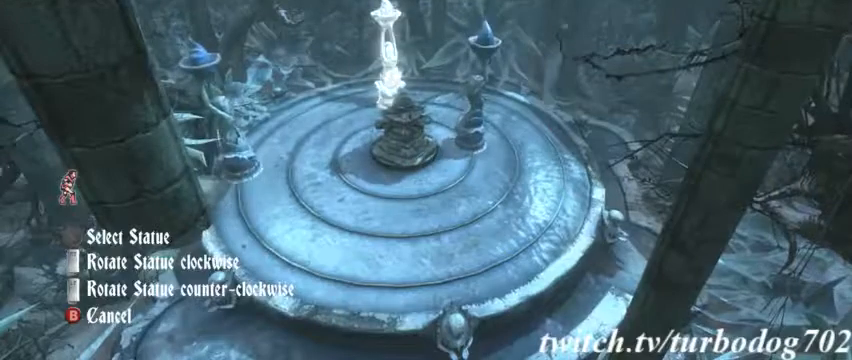
{"dt_ms": 500, "buttons": [], "events": [[100, "L2", "up"], [200, "L2", "down"], [300, "L2", "up"], [400, "L2", "down"], [500, "L2", "up"]]}
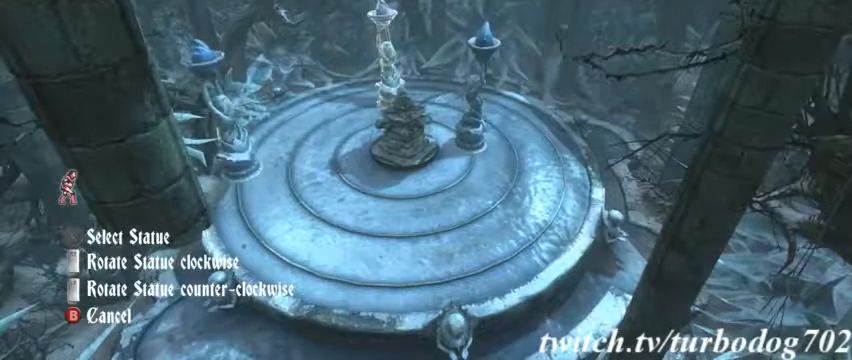
{"dt_ms": 1000, "buttons": ["L2"], "events": [[67, "L2", "down"], [200, "L2", "up"], [267, "L2", "down"], [367, "L2", "up"], [433, "L2", "down"], [533, "L2", "up"], [633, "L2", "down"], [733, "L2", "up"], [833, "L2", "down"], [933, "L2", "up"], [1000, "L2", "down"]]}
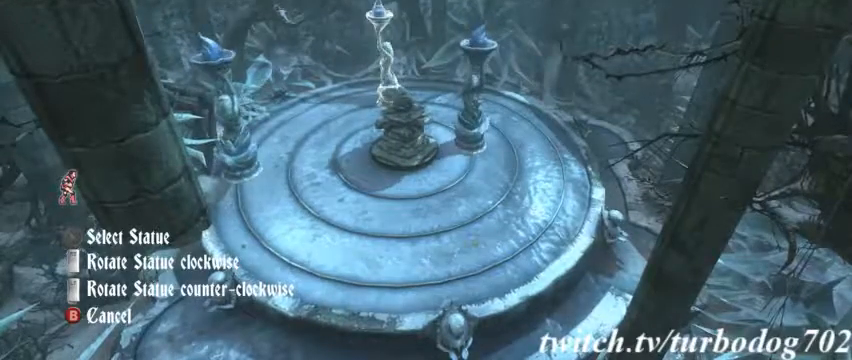
{"dt_ms": 500, "buttons": [], "events": [[100, "L2", "up"], [200, "L2", "down"], [300, "L2", "up"], [400, "L2", "down"], [500, "L2", "up"]]}
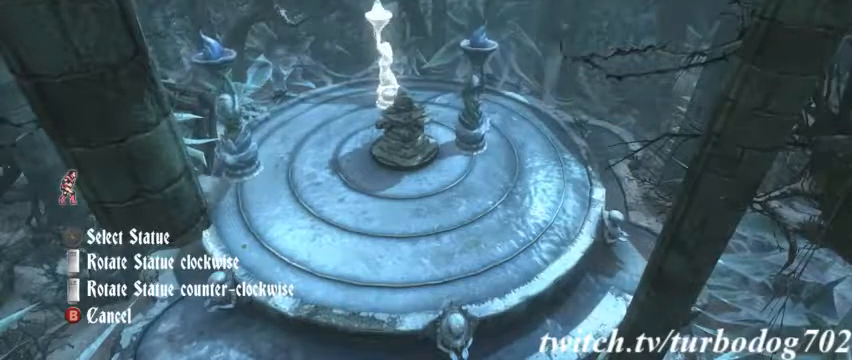
{"dt_ms": 500, "buttons": [], "events": [[100, "L2", "down"], [200, "L2", "up"]]}